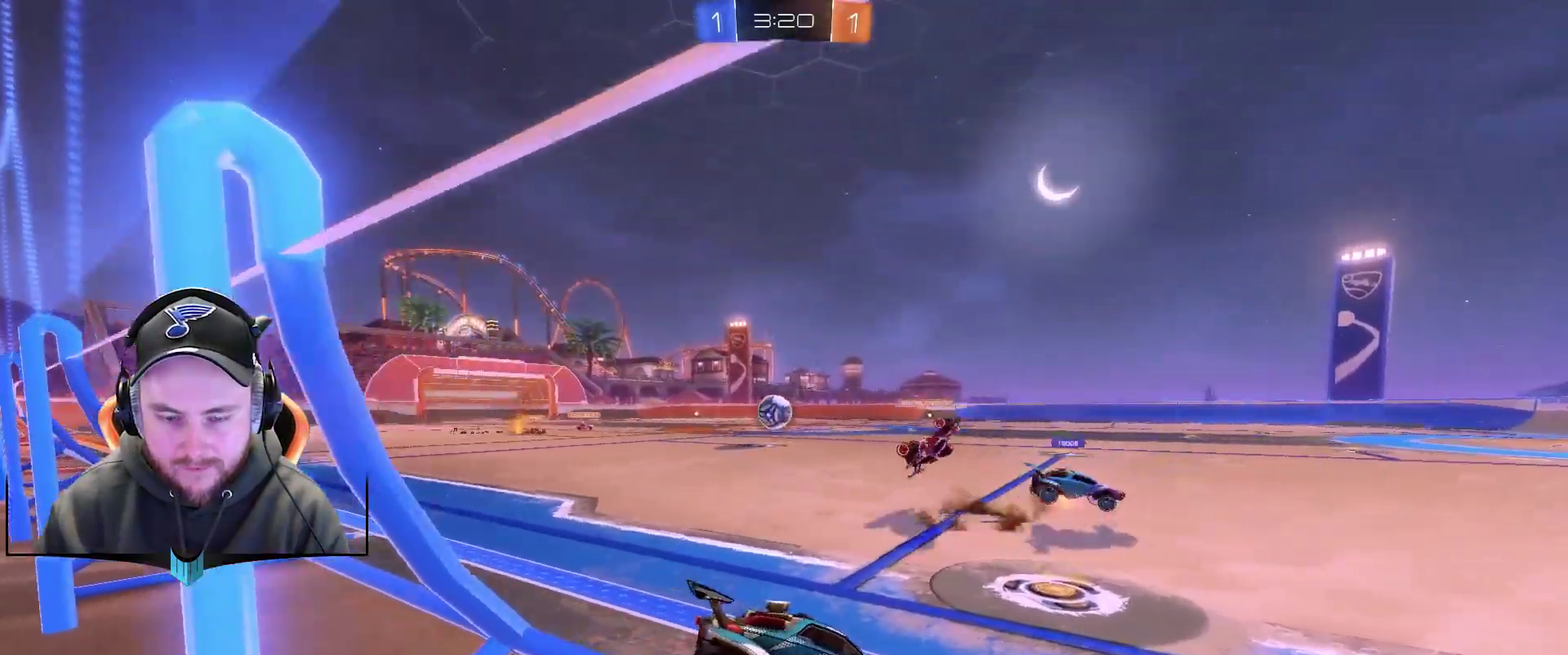
Gameplay with a controller (Xbox layout); each line is a JSON object with the inputs held at the frame after it. "events" lists button and stick changes between this image and that frame as [ms after this image, input, new state], when the widget could be followed in between. Not read: L1.
{"buttons": ["R2"], "left_stick": "center", "right_stick": "center"}
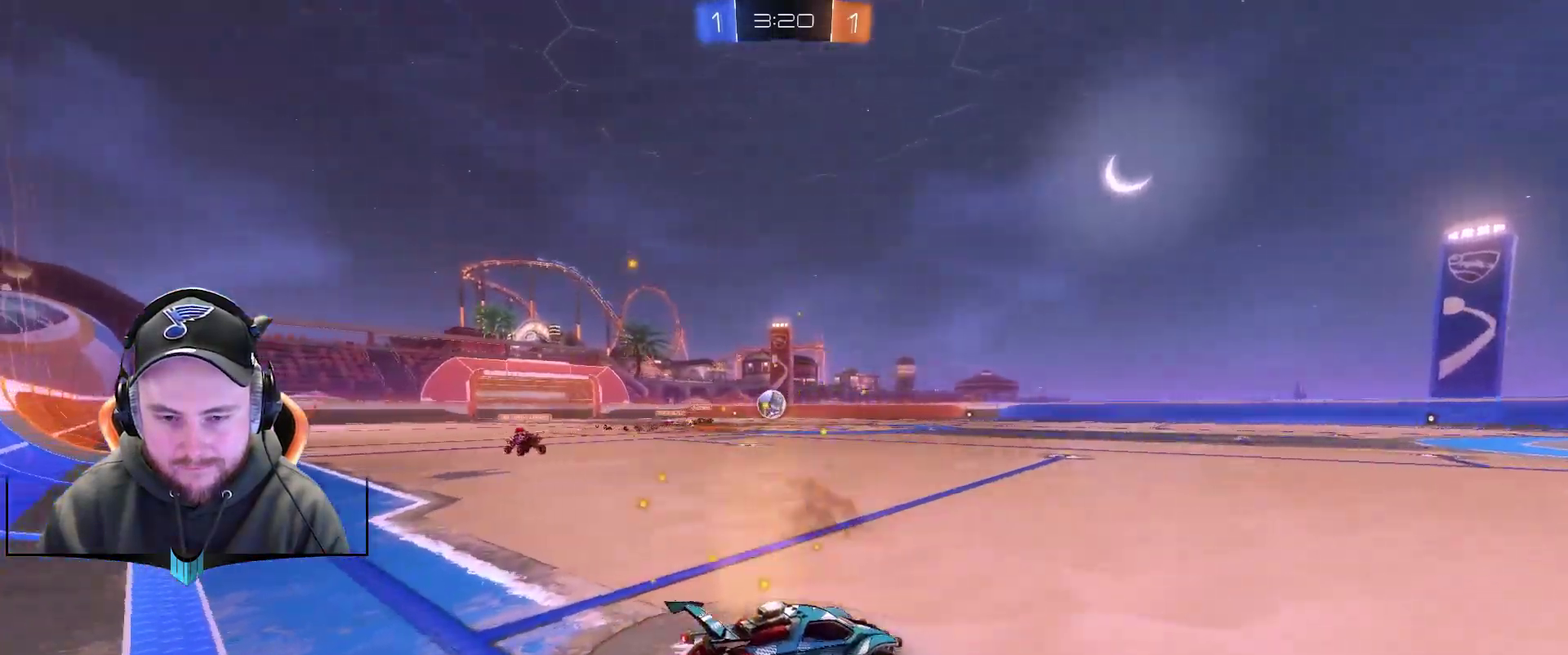
{"buttons": ["R2"], "left_stick": "center", "right_stick": "center", "events": []}
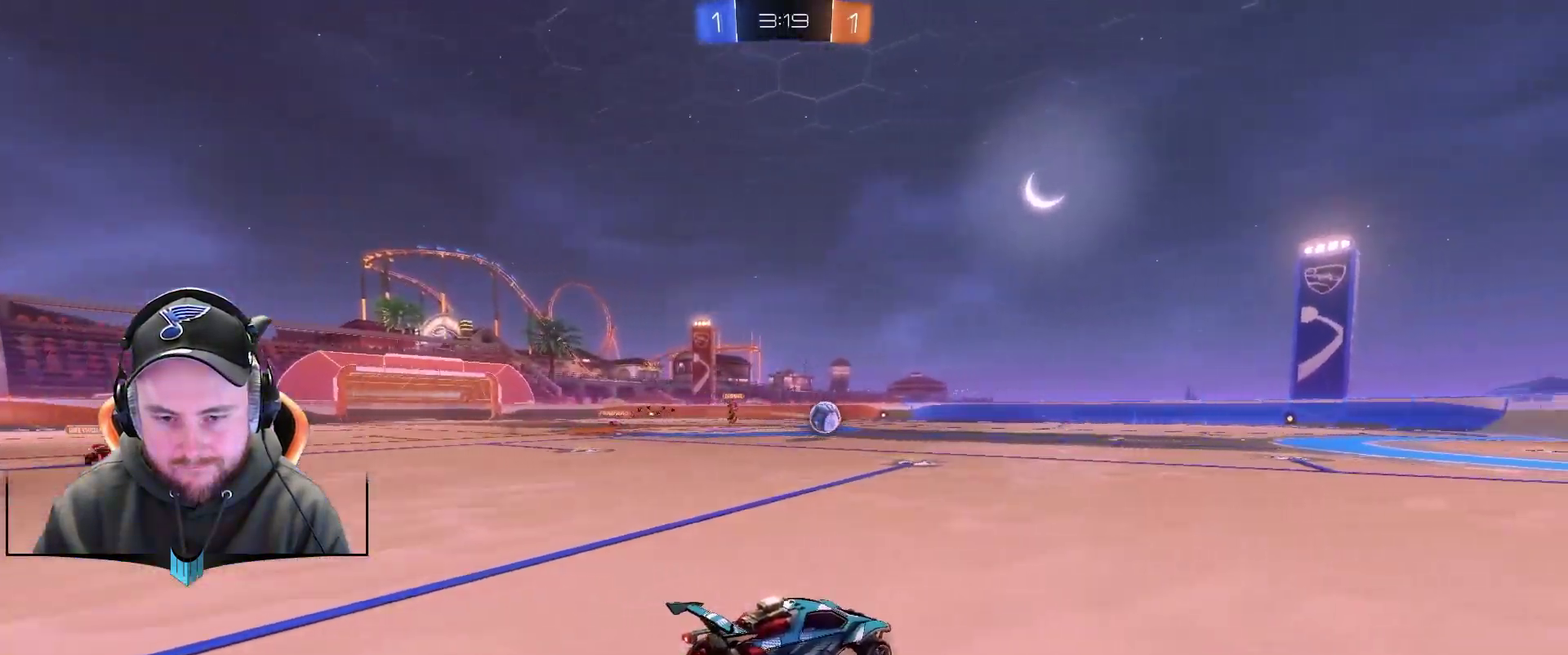
{"buttons": ["R2"], "left_stick": "left", "right_stick": "center", "events": [[300, "left_stick", "left"]]}
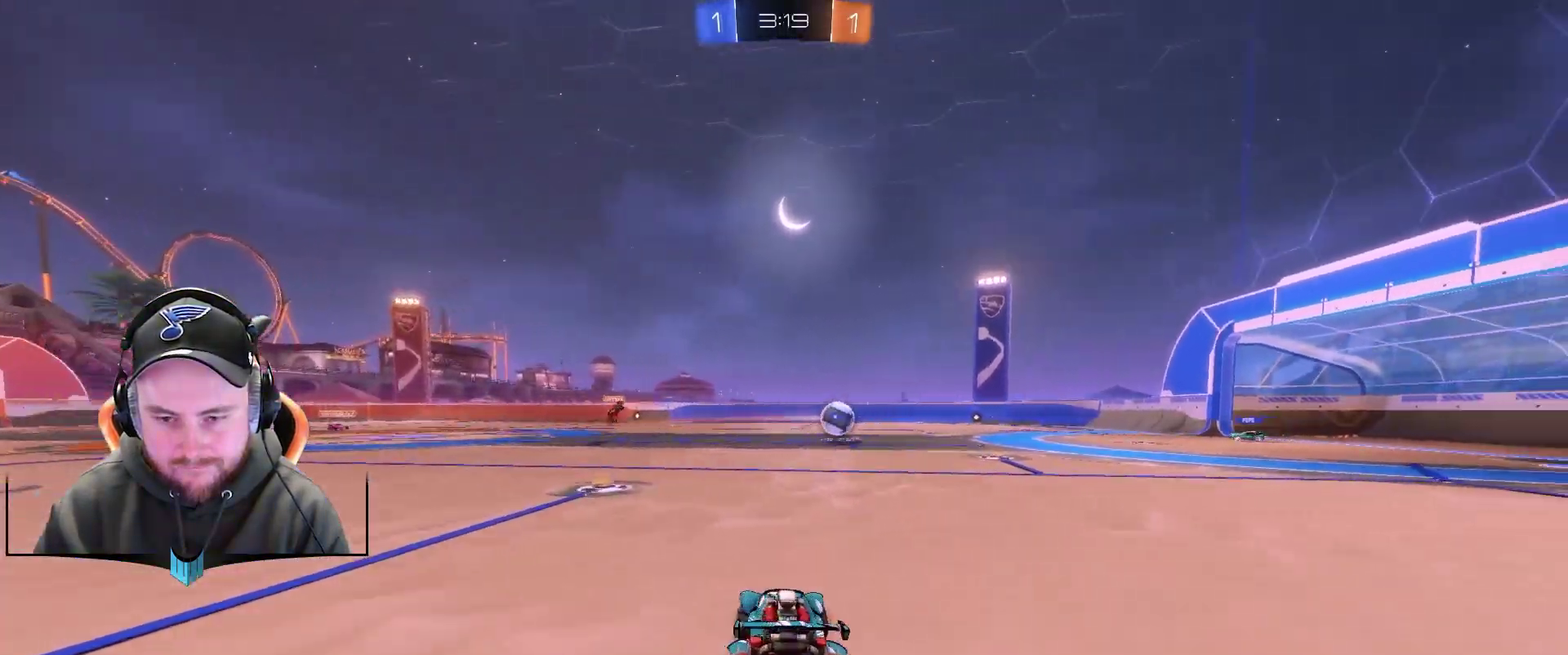
{"buttons": ["R2"], "left_stick": "down-left", "right_stick": "center", "events": [[100, "left_stick", "center"], [300, "left_stick", "down-left"]]}
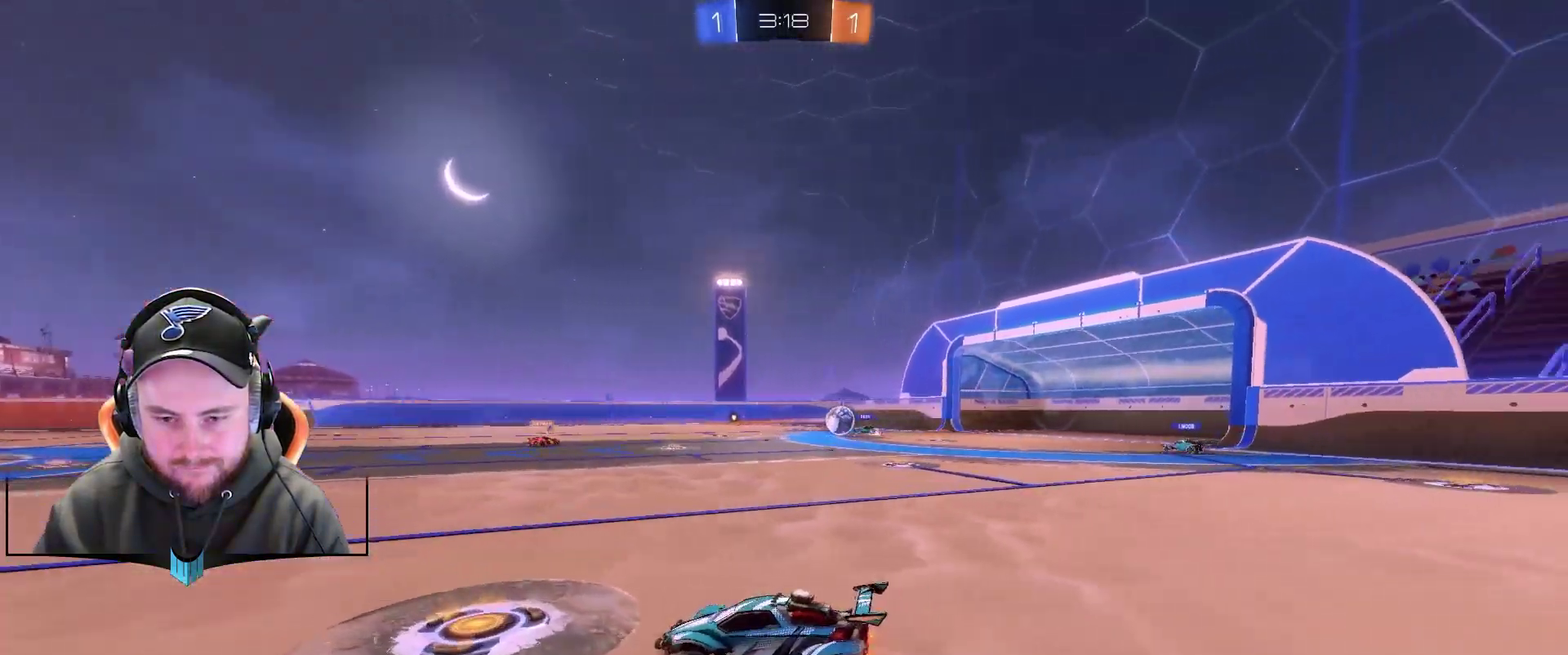
{"buttons": ["R2"], "left_stick": "center", "right_stick": "center", "events": [[100, "left_stick", "center"]]}
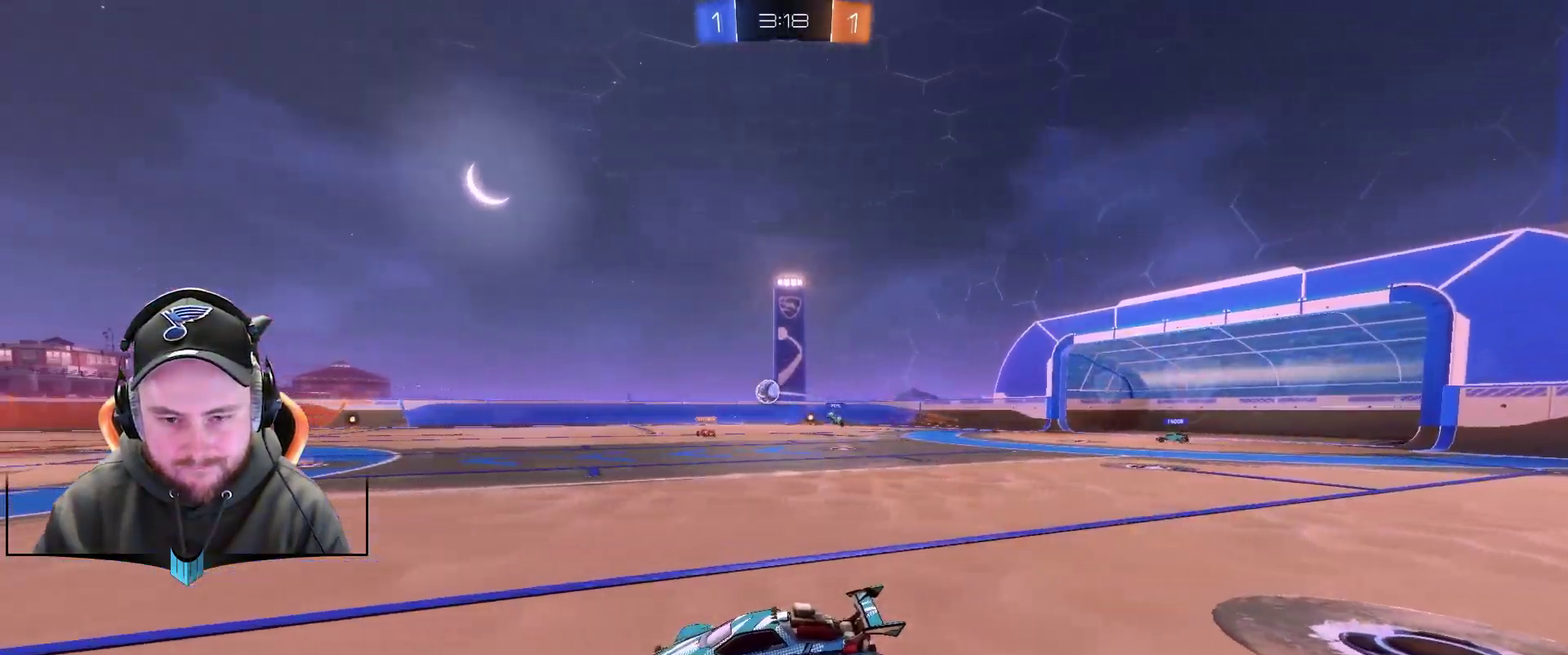
{"buttons": ["R2"], "left_stick": "center", "right_stick": "center", "events": [[17, "left_stick", "right"], [333, "left_stick", "up-right"], [400, "left_stick", "right"], [450, "left_stick", "center"]]}
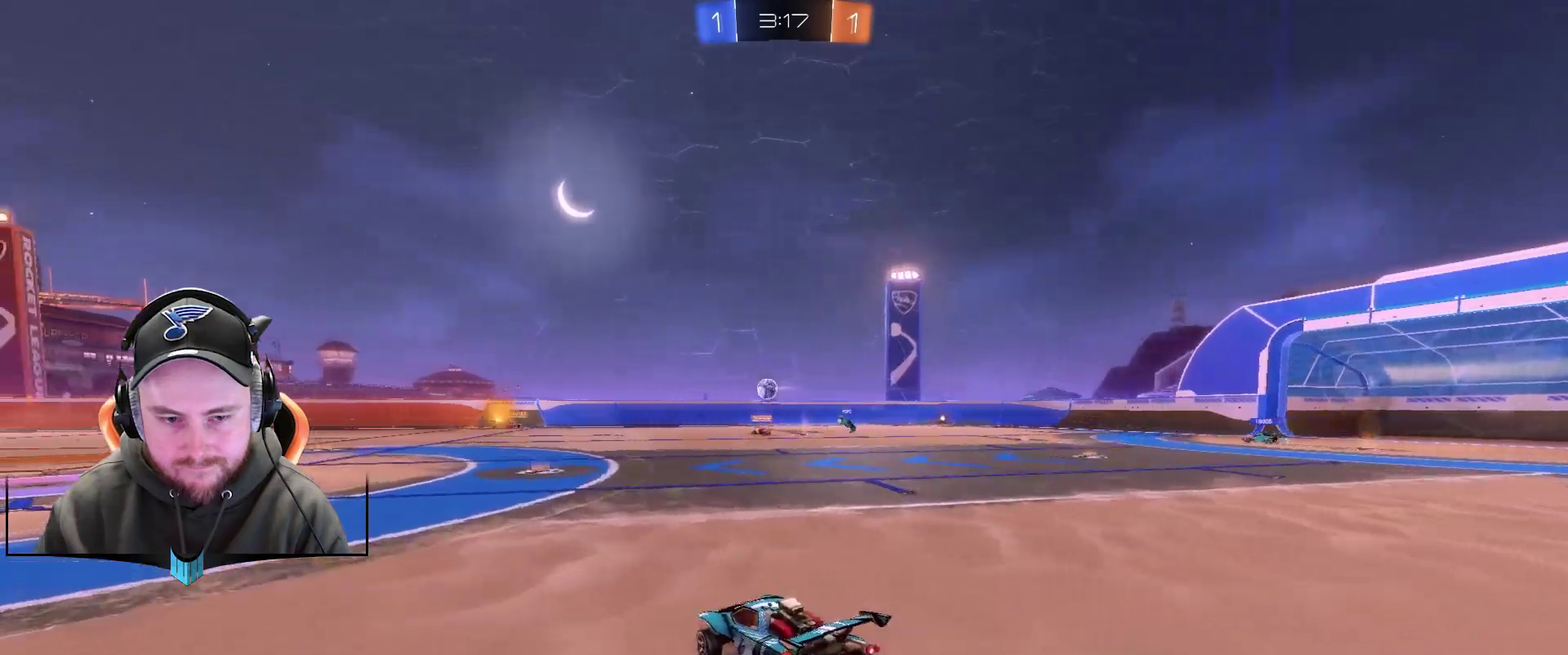
{"buttons": [], "left_stick": "right", "right_stick": "center", "events": [[17, "left_stick", "down-left"], [83, "left_stick", "left"], [200, "left_stick", "center"], [450, "R2", "up"], [450, "left_stick", "right"]]}
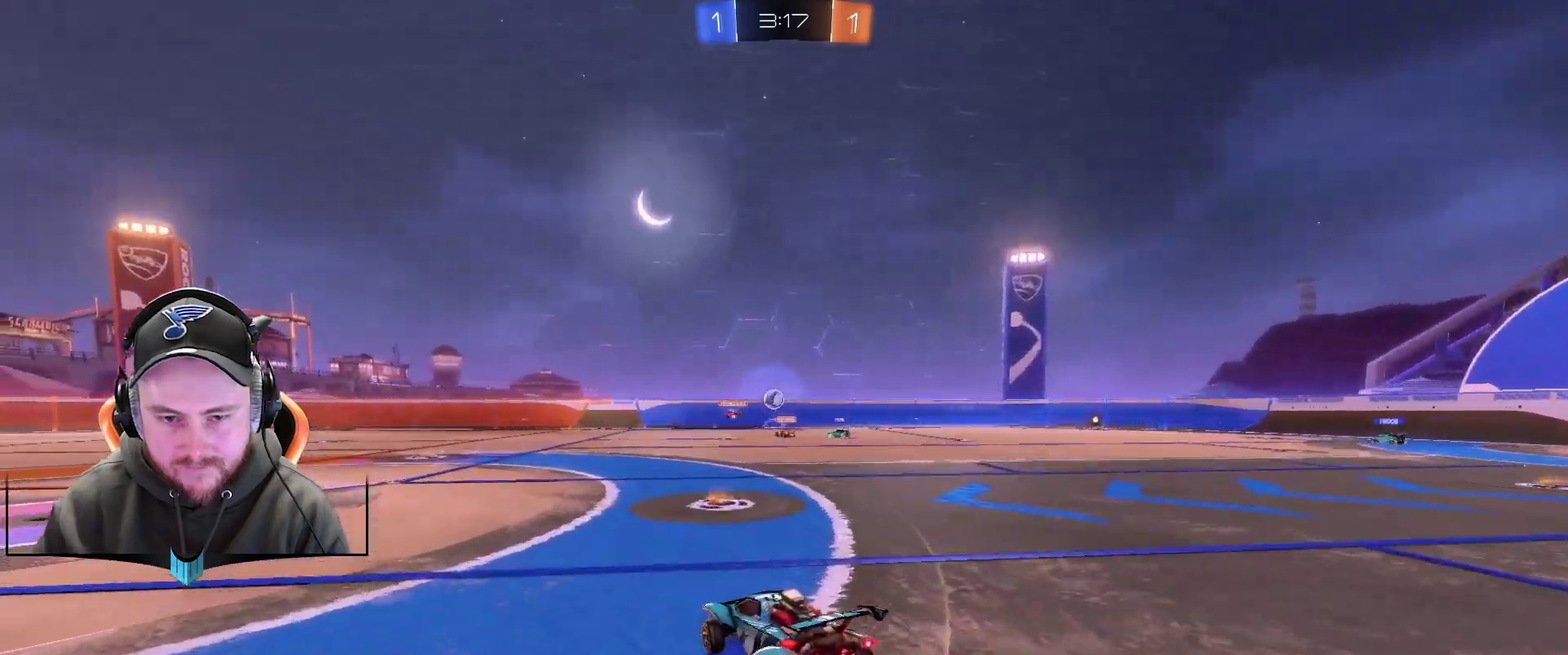
{"buttons": [], "left_stick": "right", "right_stick": "center", "events": []}
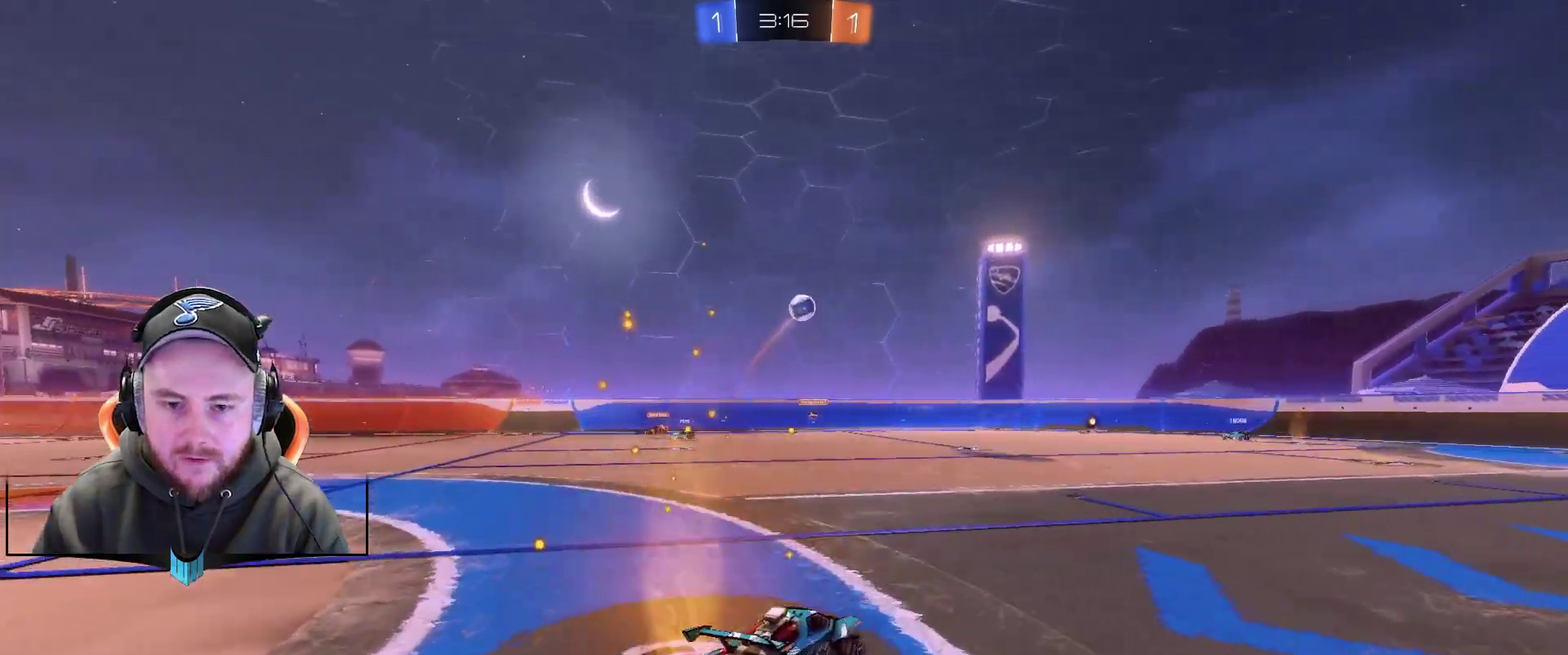
{"buttons": ["R2"], "left_stick": "center", "right_stick": "center", "events": [[17, "R2", "down"], [500, "left_stick", "center"]]}
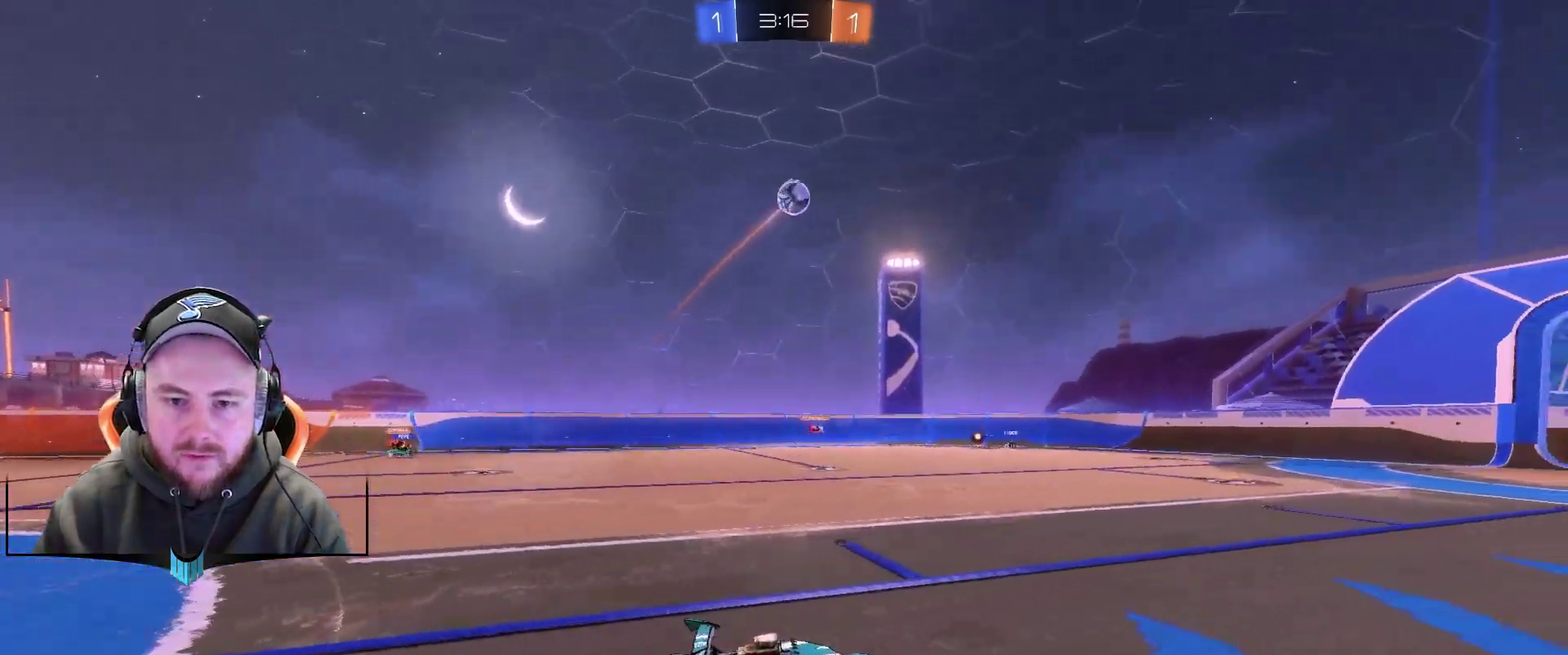
{"buttons": ["R2"], "left_stick": "center", "right_stick": "center", "events": [[250, "left_stick", "down-left"], [433, "left_stick", "center"]]}
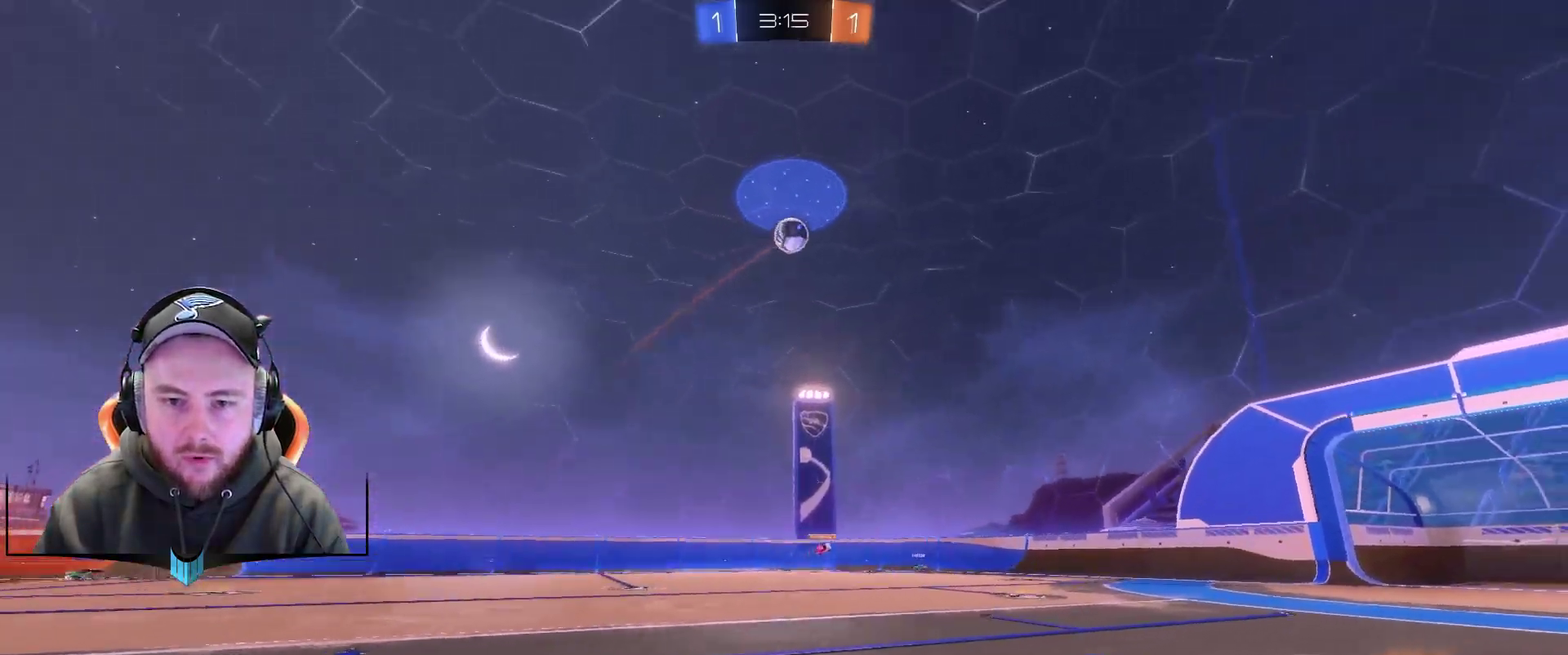
{"buttons": [], "left_stick": "center", "right_stick": "center", "events": [[100, "R1", "down"], [300, "R1", "up"], [350, "R2", "up"]]}
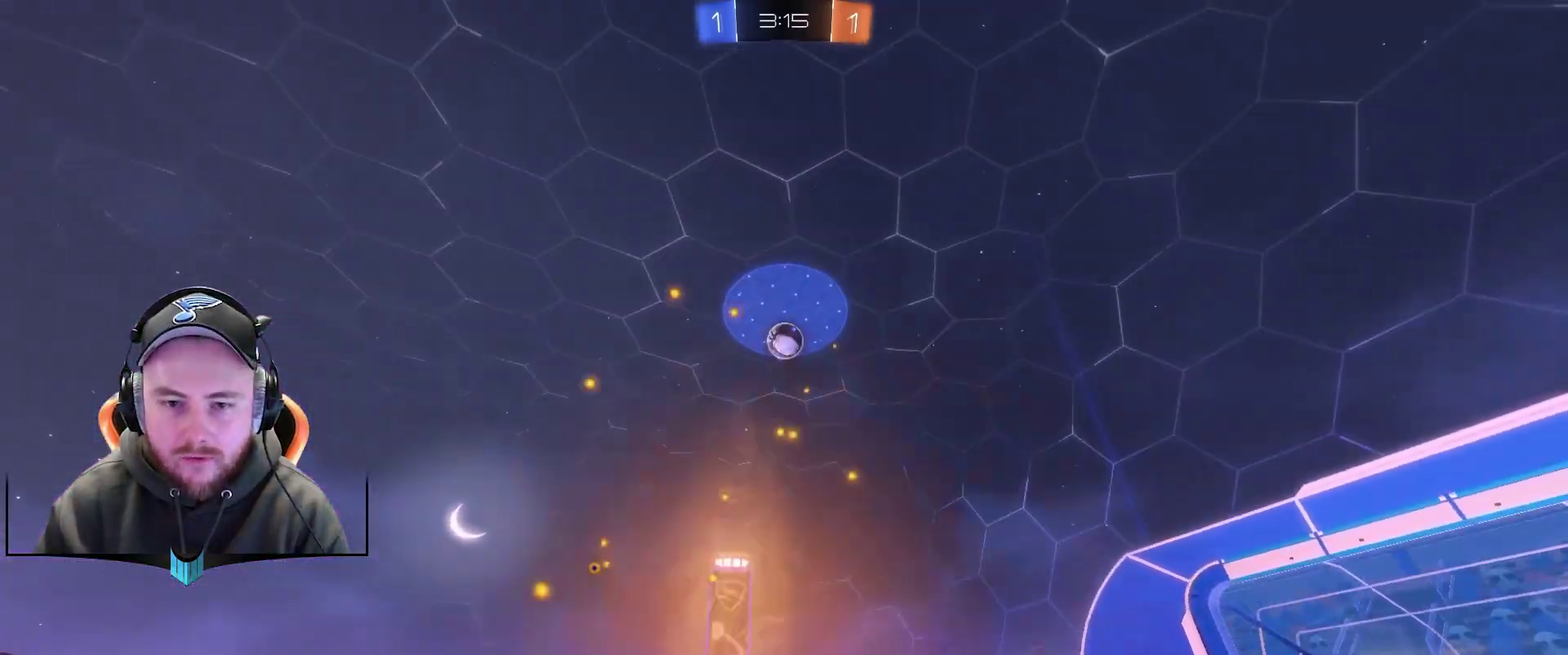
{"buttons": ["A", "R1"], "left_stick": "center", "right_stick": "center", "events": [[150, "left_stick", "down-left"], [350, "A", "down"], [350, "left_stick", "center"], [483, "R1", "down"]]}
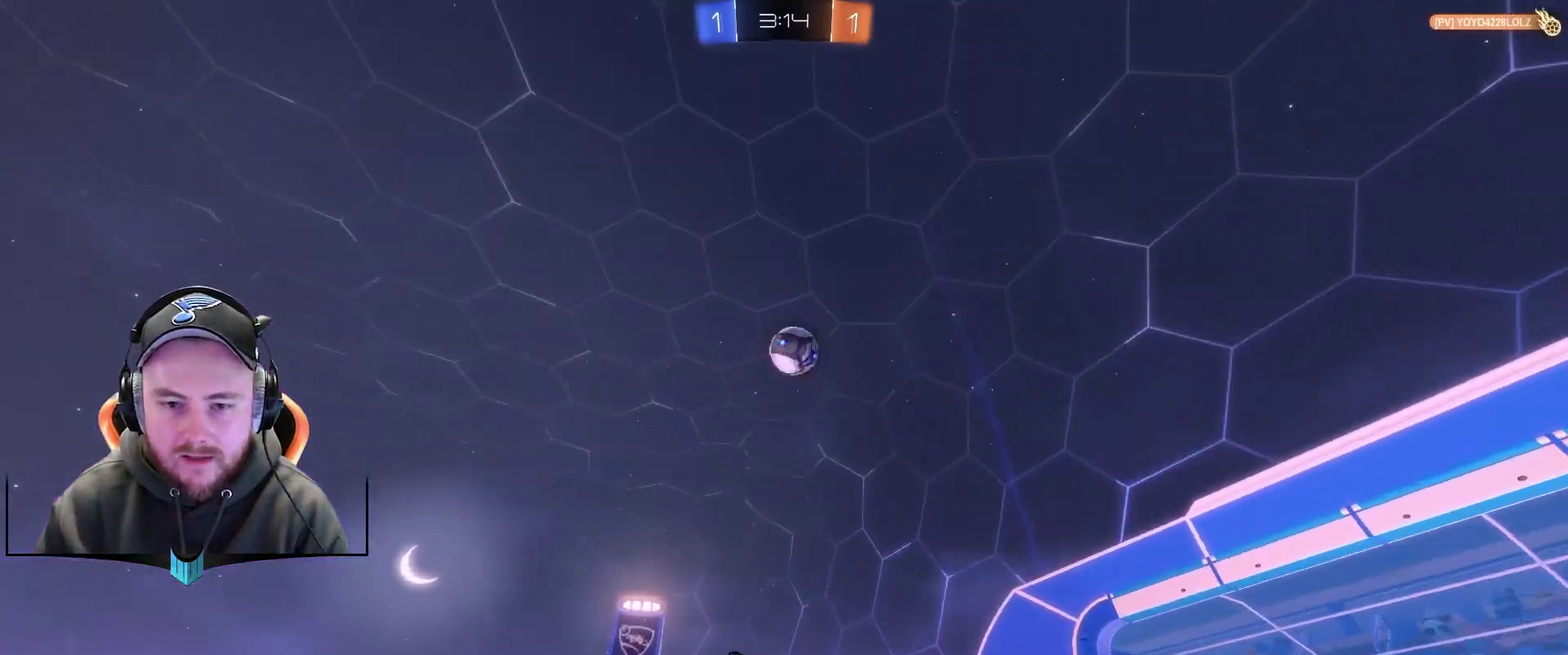
{"buttons": ["R1"], "left_stick": "down-right", "right_stick": "center", "events": [[33, "A", "up"], [100, "A", "down"], [217, "left_stick", "down-right"], [350, "A", "up"]]}
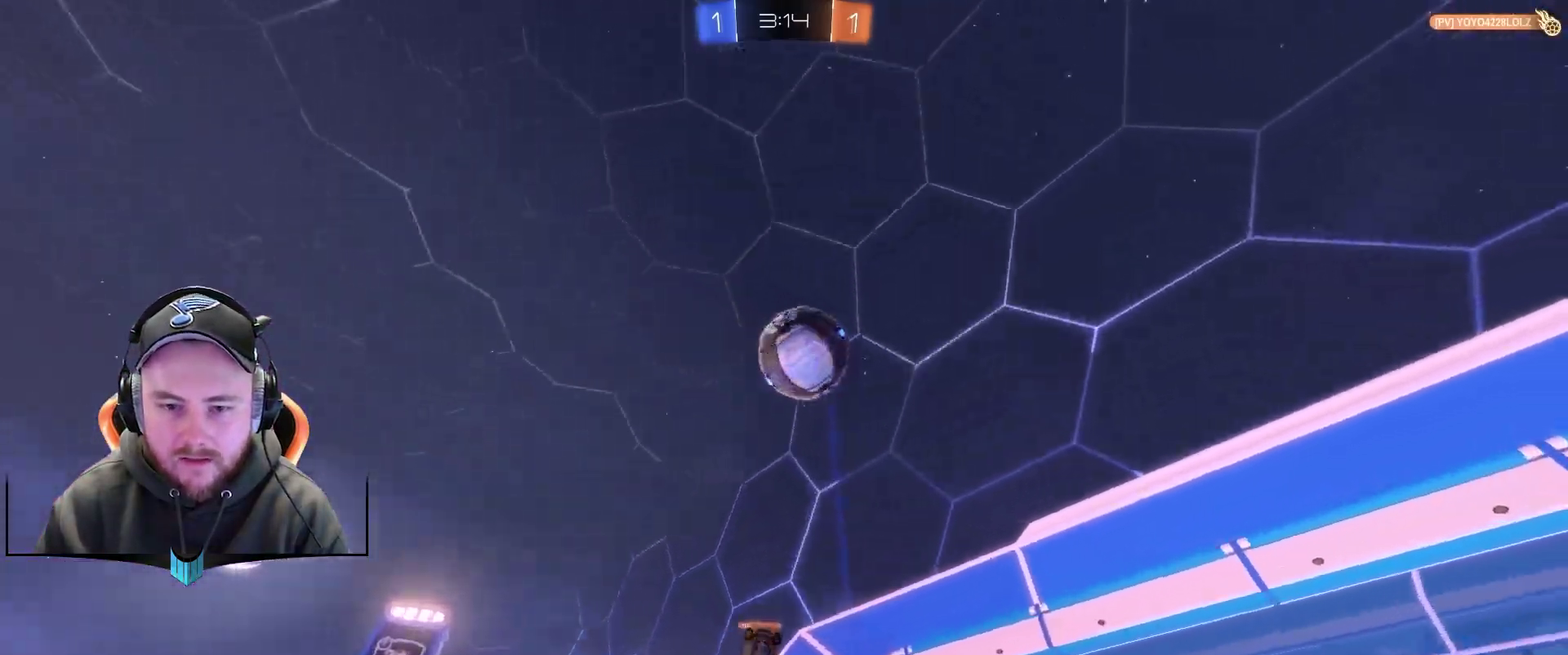
{"buttons": [], "left_stick": "right", "right_stick": "center", "events": [[83, "left_stick", "center"], [150, "R1", "up"], [150, "left_stick", "right"]]}
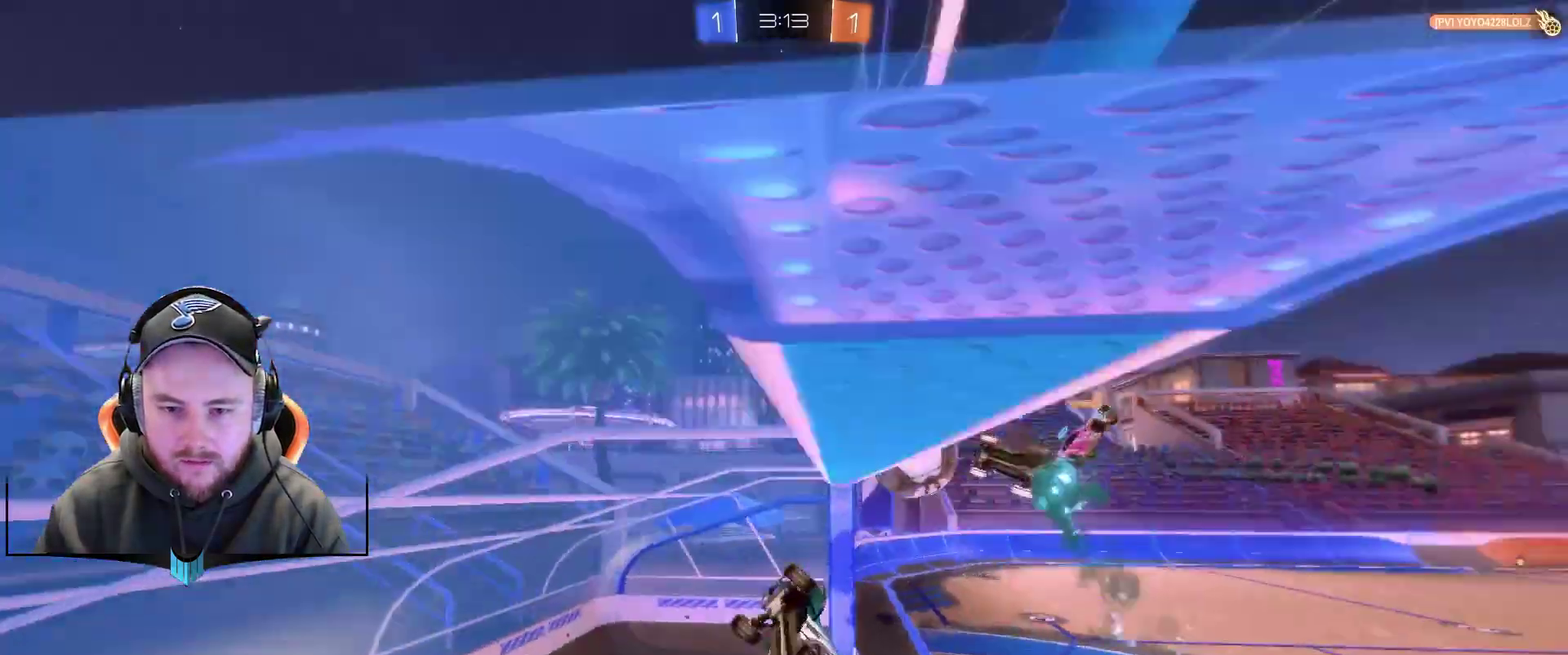
{"buttons": [], "left_stick": "center", "right_stick": "center", "events": [[267, "left_stick", "center"]]}
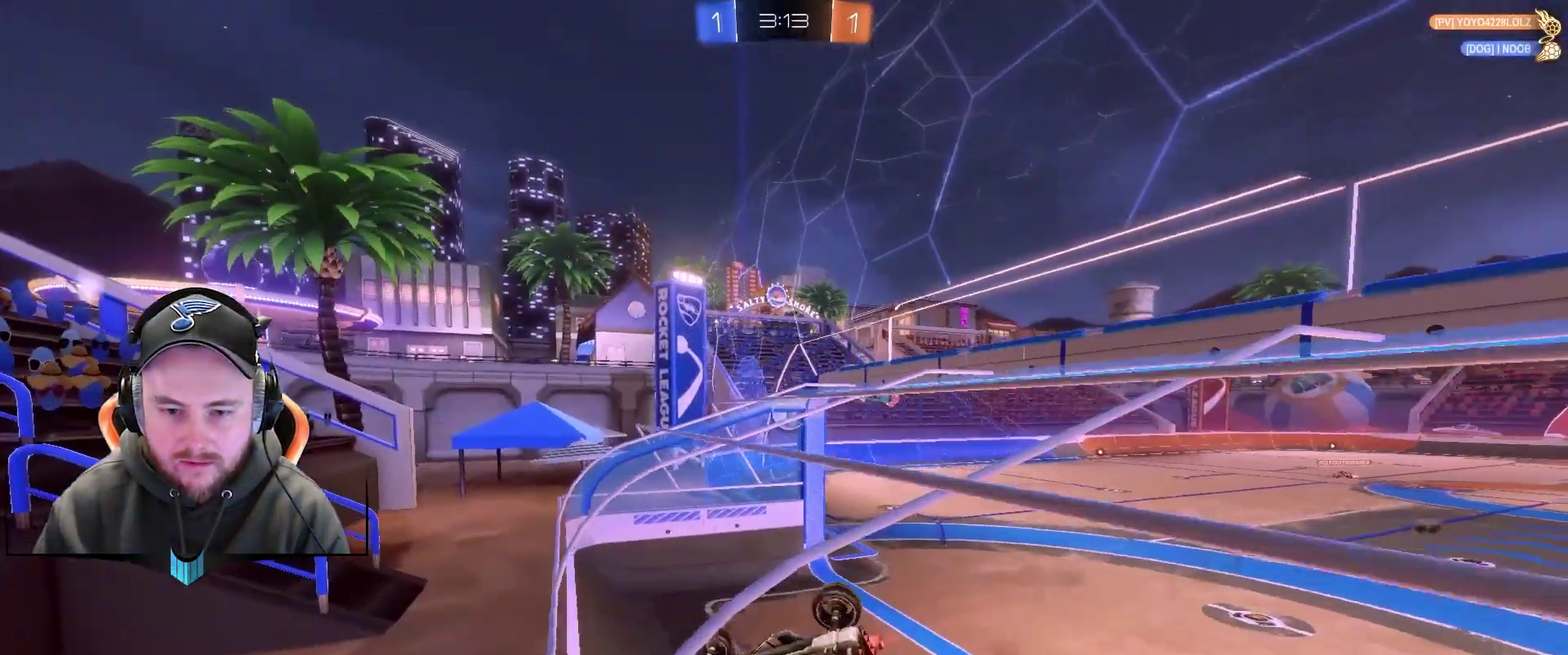
{"buttons": ["R2"], "left_stick": "center", "right_stick": "center", "events": [[17, "R2", "down"], [67, "left_stick", "right"], [317, "left_stick", "center"]]}
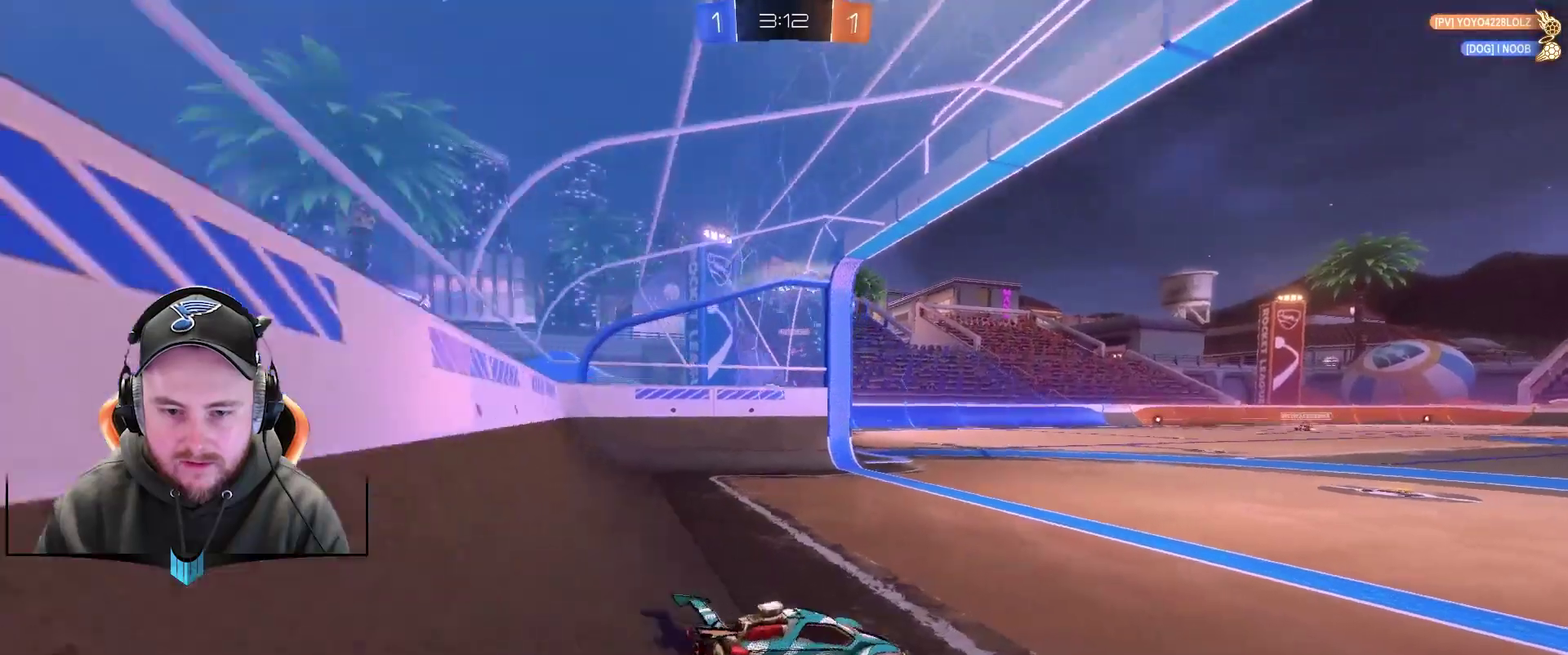
{"buttons": [], "left_stick": "down-left", "right_stick": "center", "events": [[183, "left_stick", "left"], [250, "R2", "up"], [250, "left_stick", "down-left"]]}
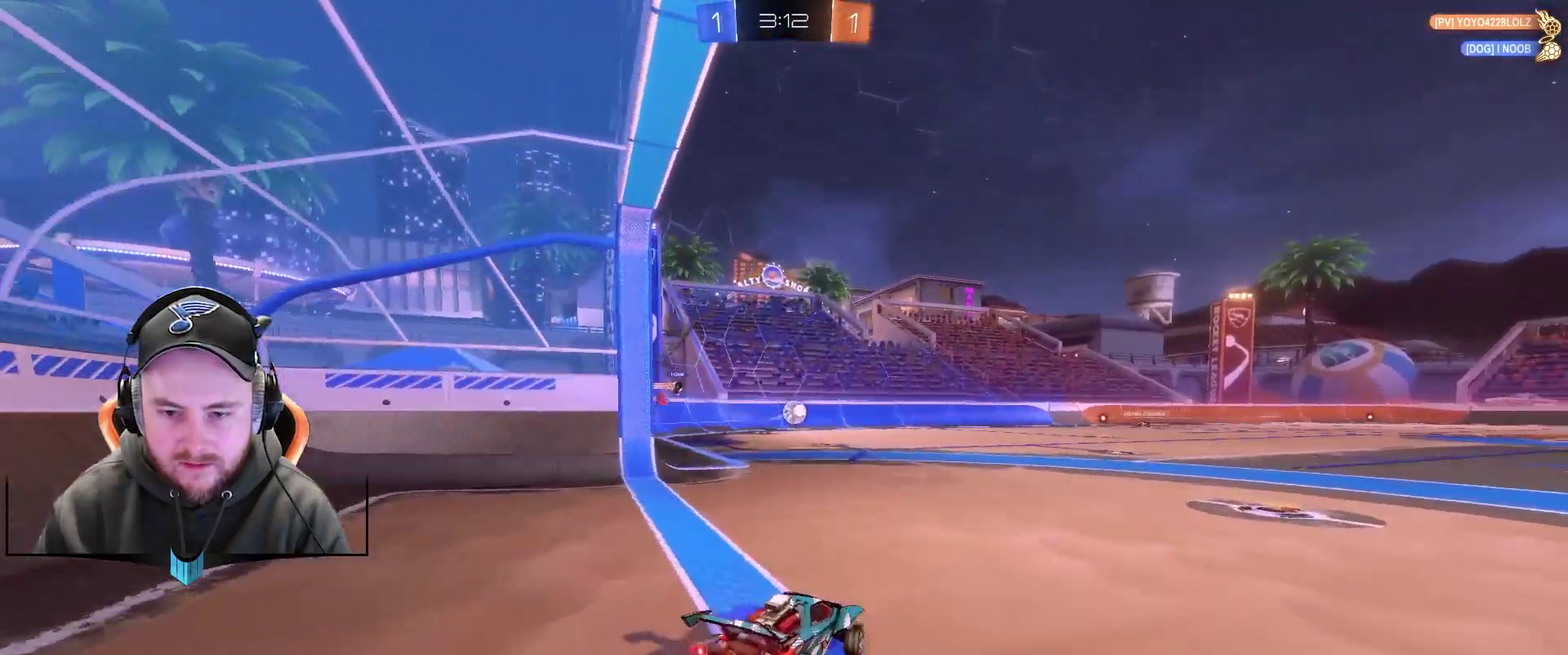
{"buttons": [], "left_stick": "center", "right_stick": "center", "events": [[367, "left_stick", "center"]]}
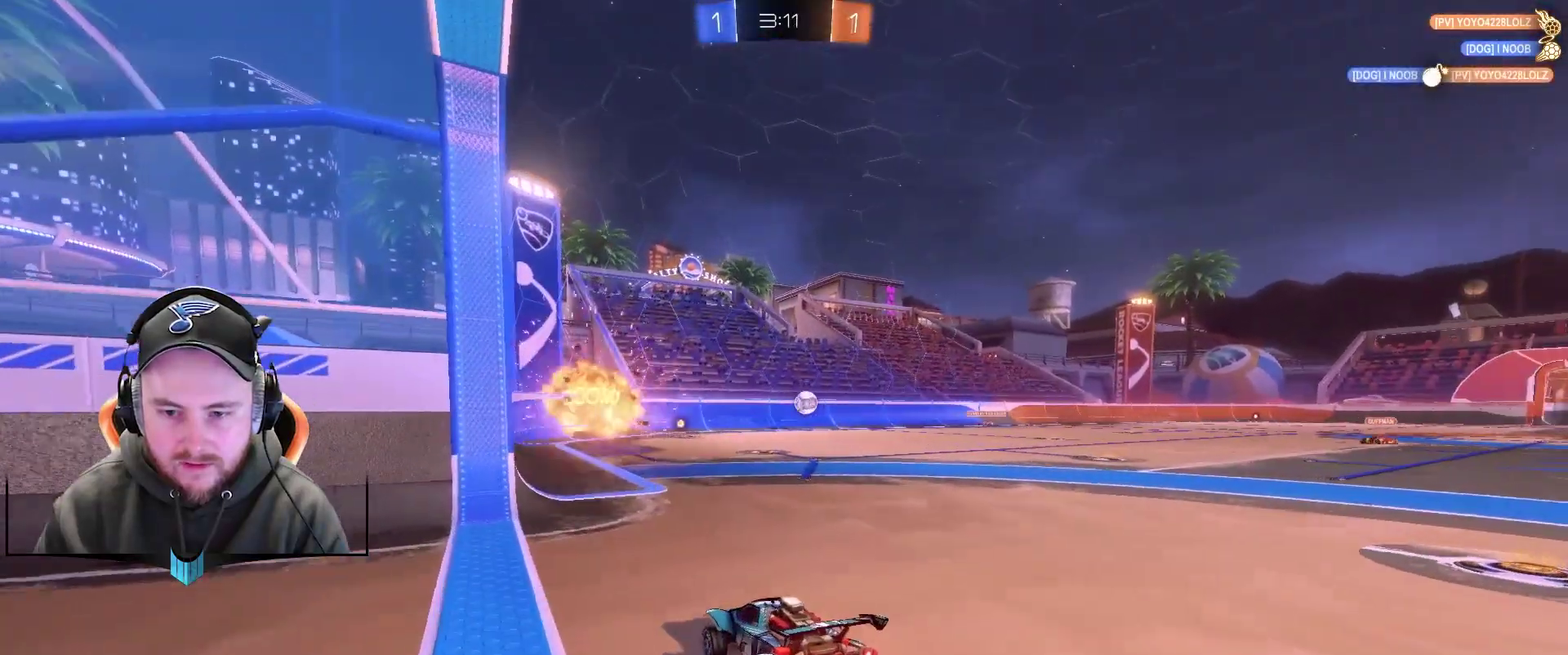
{"buttons": ["R2"], "left_stick": "right", "right_stick": "center", "events": [[350, "R2", "down"], [417, "left_stick", "right"]]}
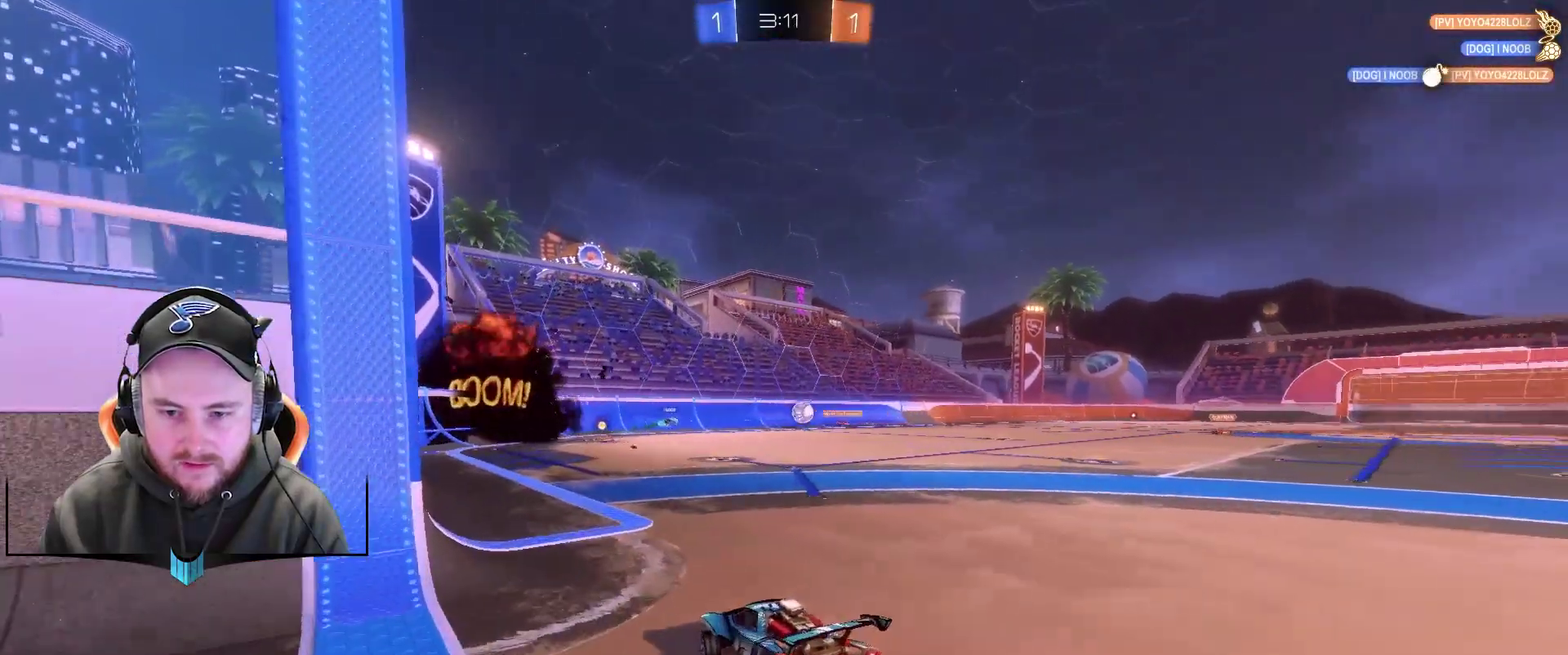
{"buttons": [], "left_stick": "center", "right_stick": "center", "events": [[33, "left_stick", "up-right"], [100, "R2", "up"], [100, "left_stick", "center"]]}
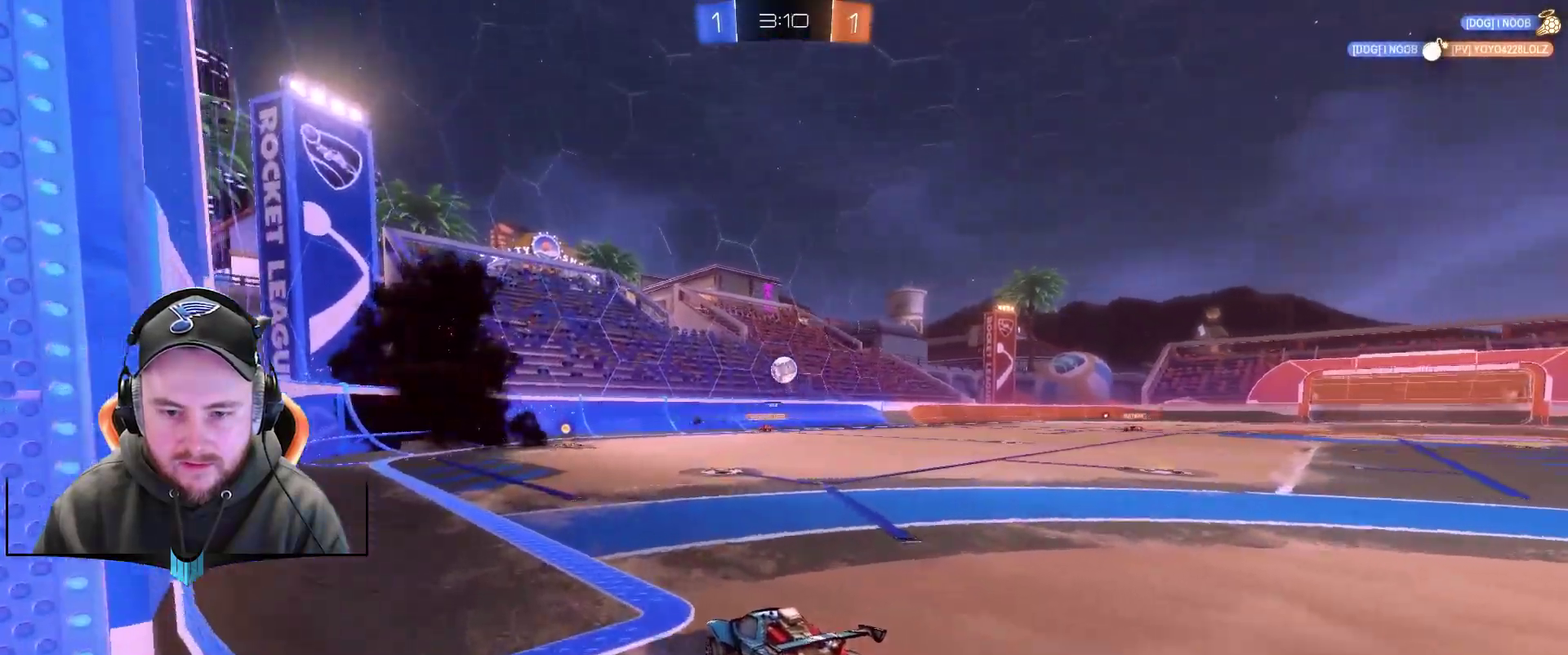
{"buttons": ["R2"], "left_stick": "center", "right_stick": "center", "events": [[83, "L2", "down"], [333, "L2", "up"], [333, "R2", "down"], [400, "A", "down"], [450, "A", "up"]]}
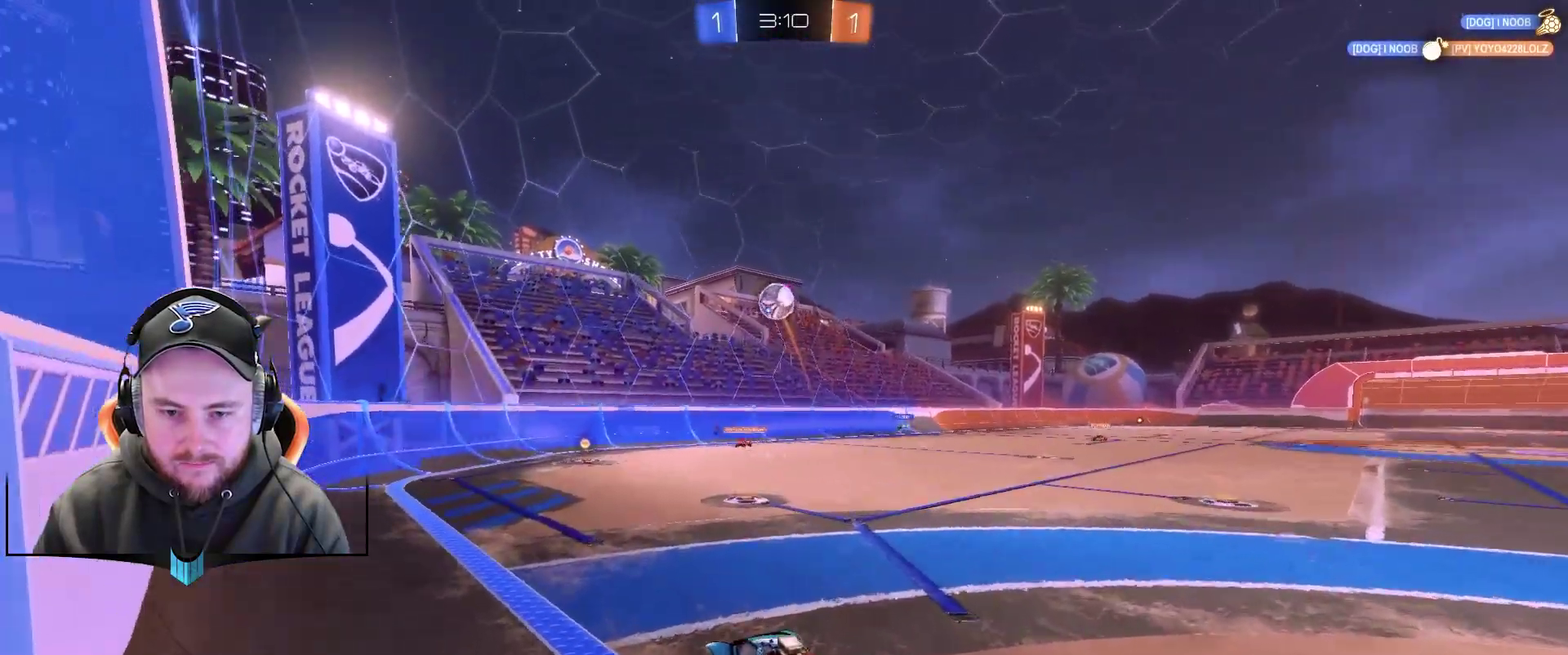
{"buttons": ["R1", "R2"], "left_stick": "center", "right_stick": "center", "events": [[17, "A", "down"], [83, "left_stick", "down"], [267, "A", "up"], [317, "R1", "down"], [317, "left_stick", "down-left"], [383, "left_stick", "center"]]}
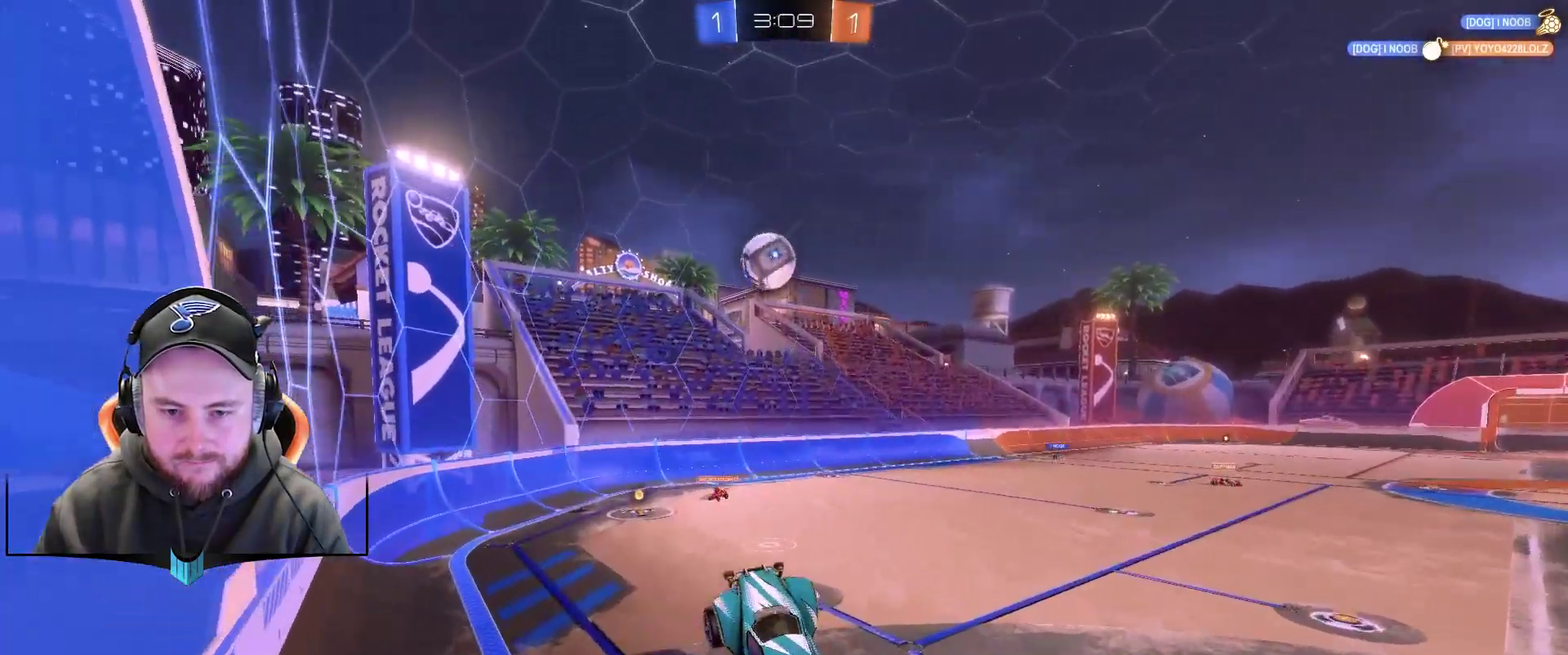
{"buttons": [], "left_stick": "down", "right_stick": "center", "events": [[17, "R1", "up"], [17, "R2", "up"], [183, "left_stick", "down"]]}
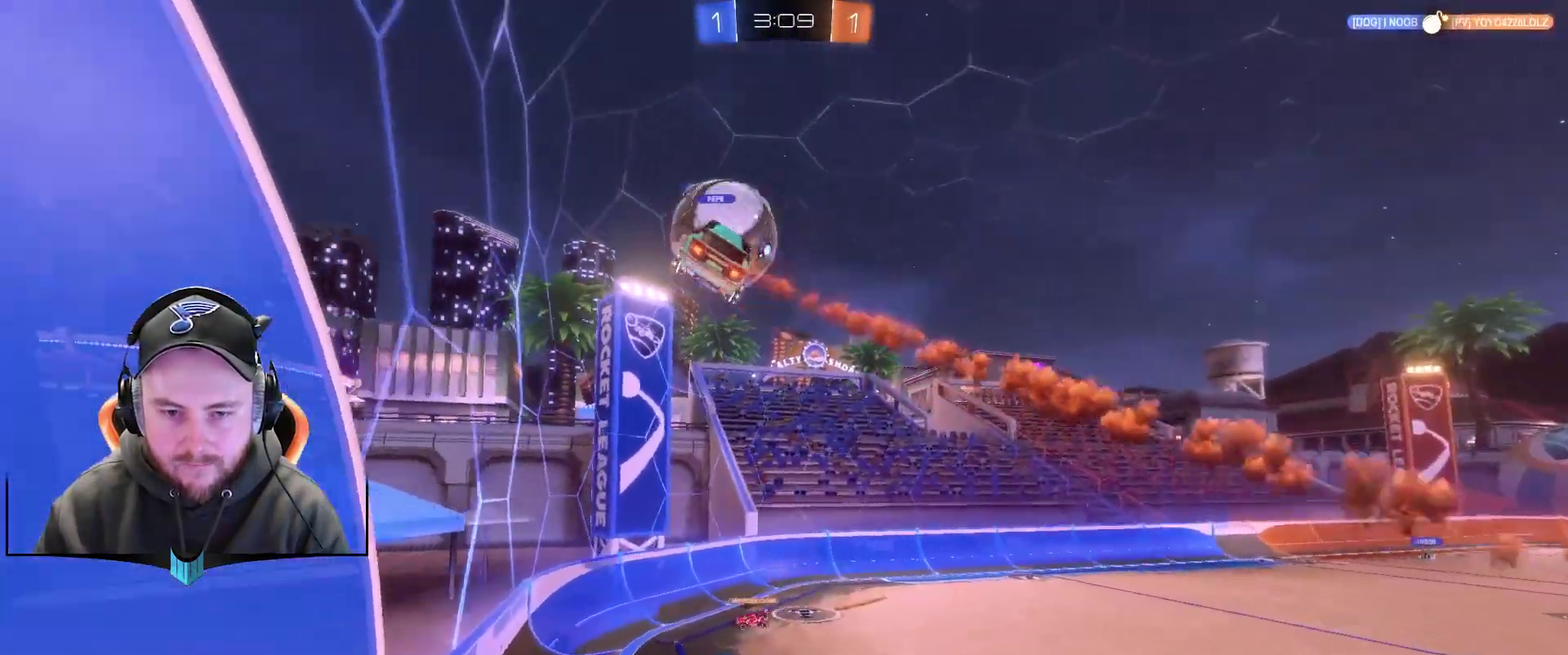
{"buttons": ["R2"], "left_stick": "center", "right_stick": "center", "events": [[67, "R2", "down"], [250, "left_stick", "center"]]}
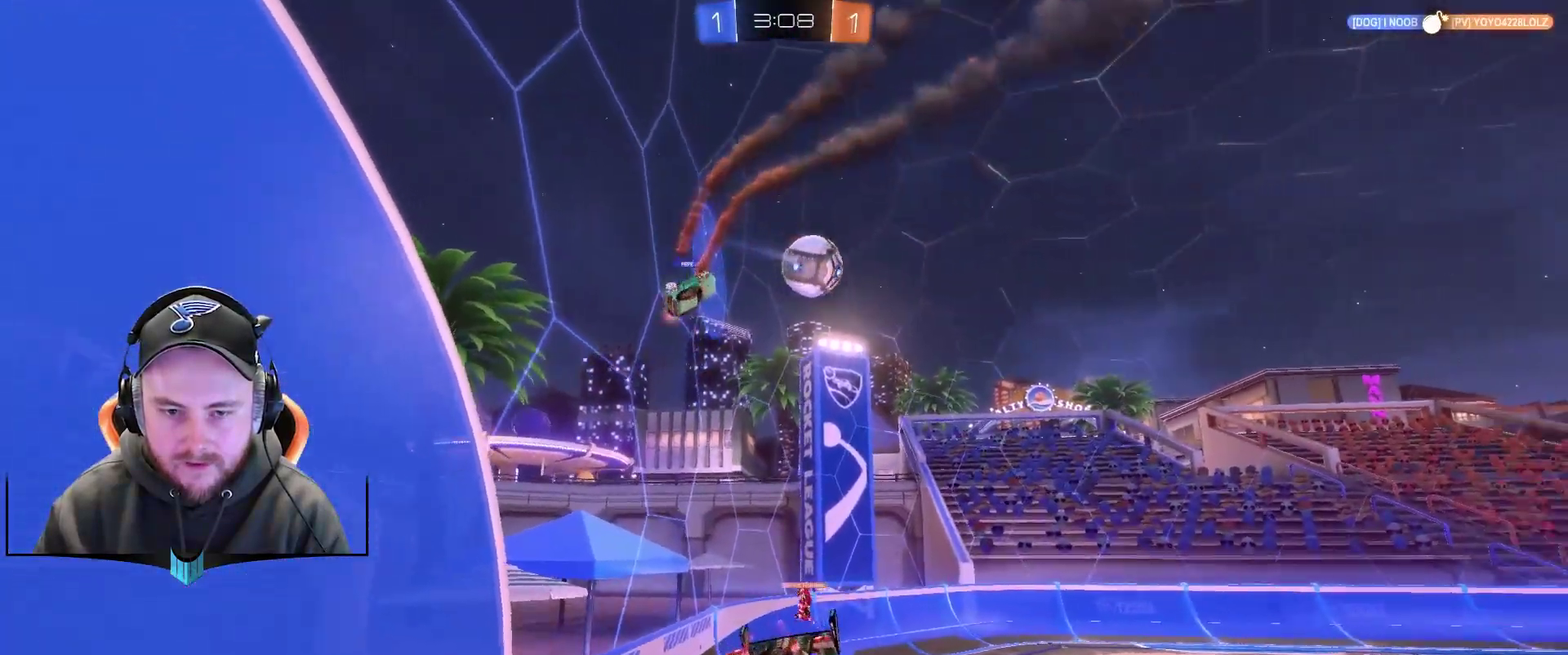
{"buttons": ["R2"], "left_stick": "center", "right_stick": "center", "events": [[100, "left_stick", "down"], [233, "left_stick", "center"]]}
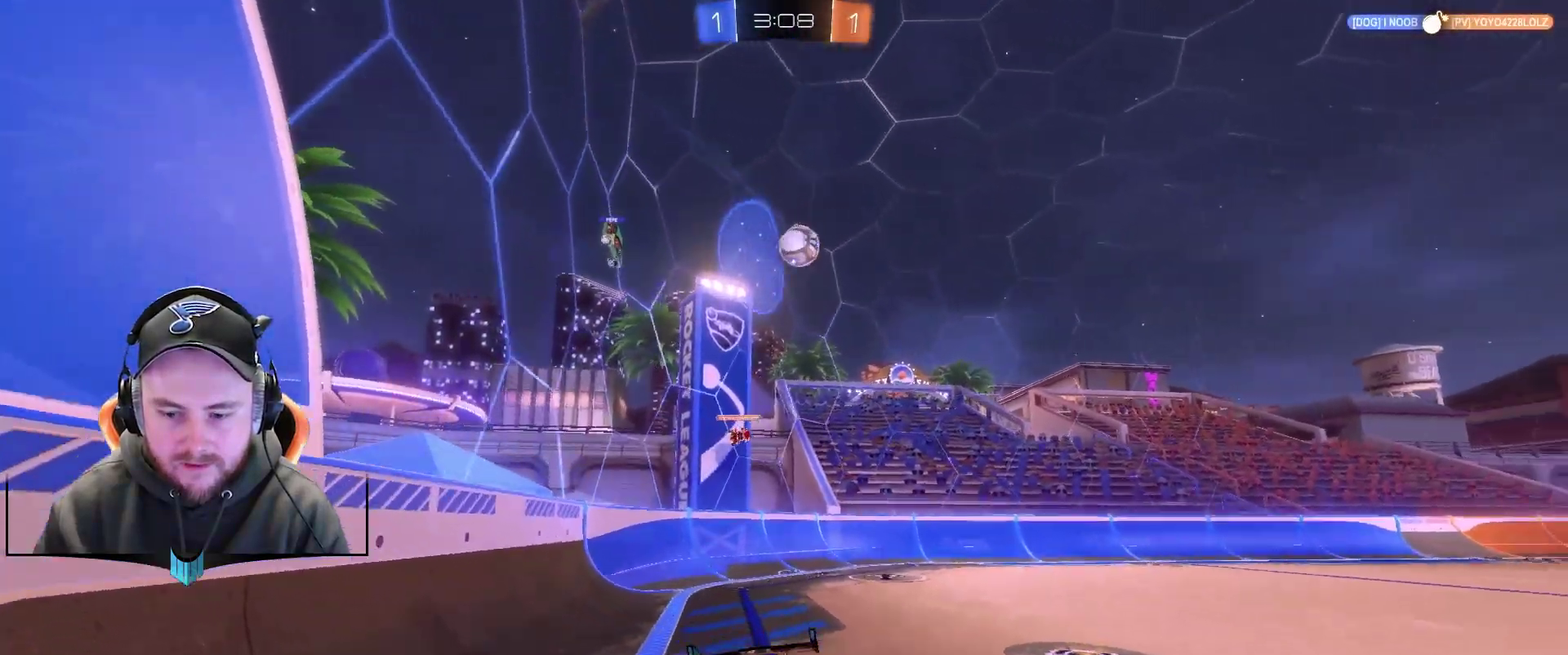
{"buttons": ["R2"], "left_stick": "center", "right_stick": "center", "events": [[167, "left_stick", "right"], [417, "left_stick", "center"]]}
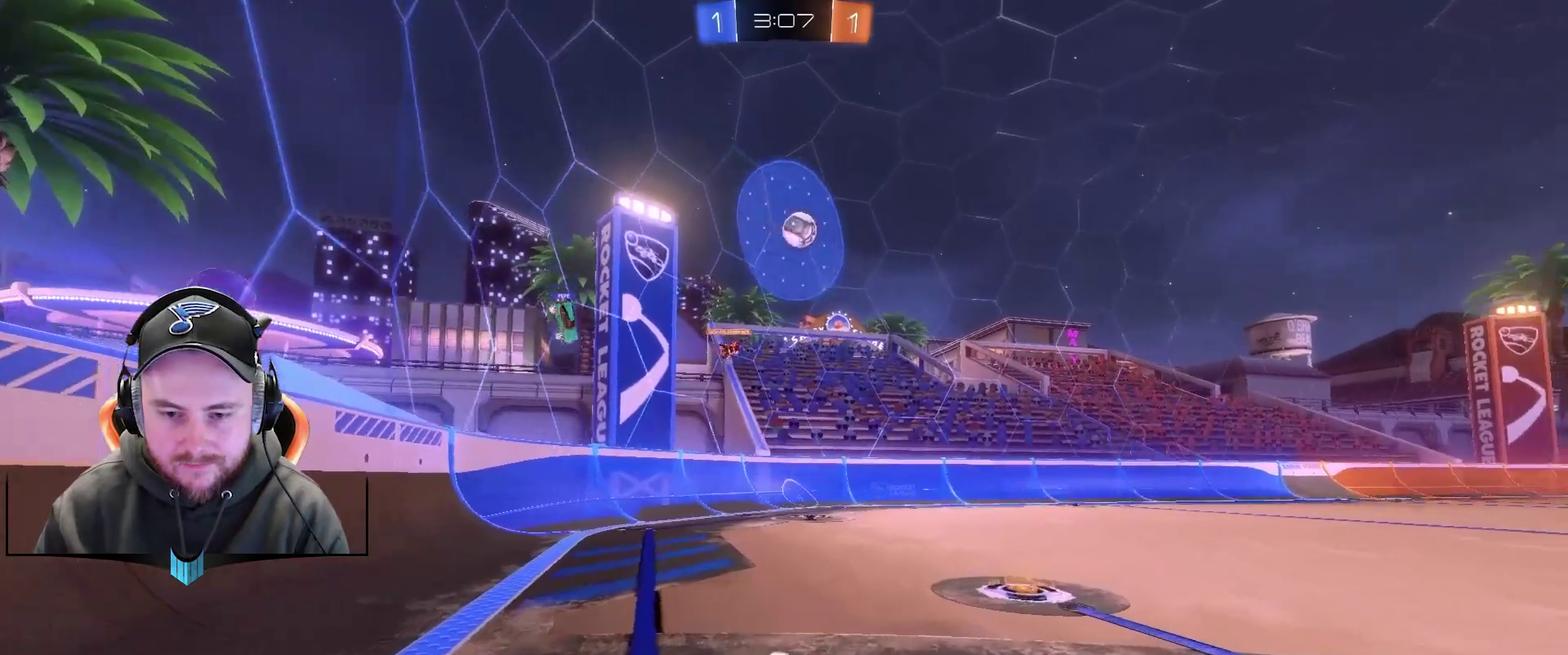
{"buttons": ["R2"], "left_stick": "center", "right_stick": "center", "events": [[150, "R1", "down"], [217, "left_stick", "right"], [350, "left_stick", "center"], [450, "R1", "up"]]}
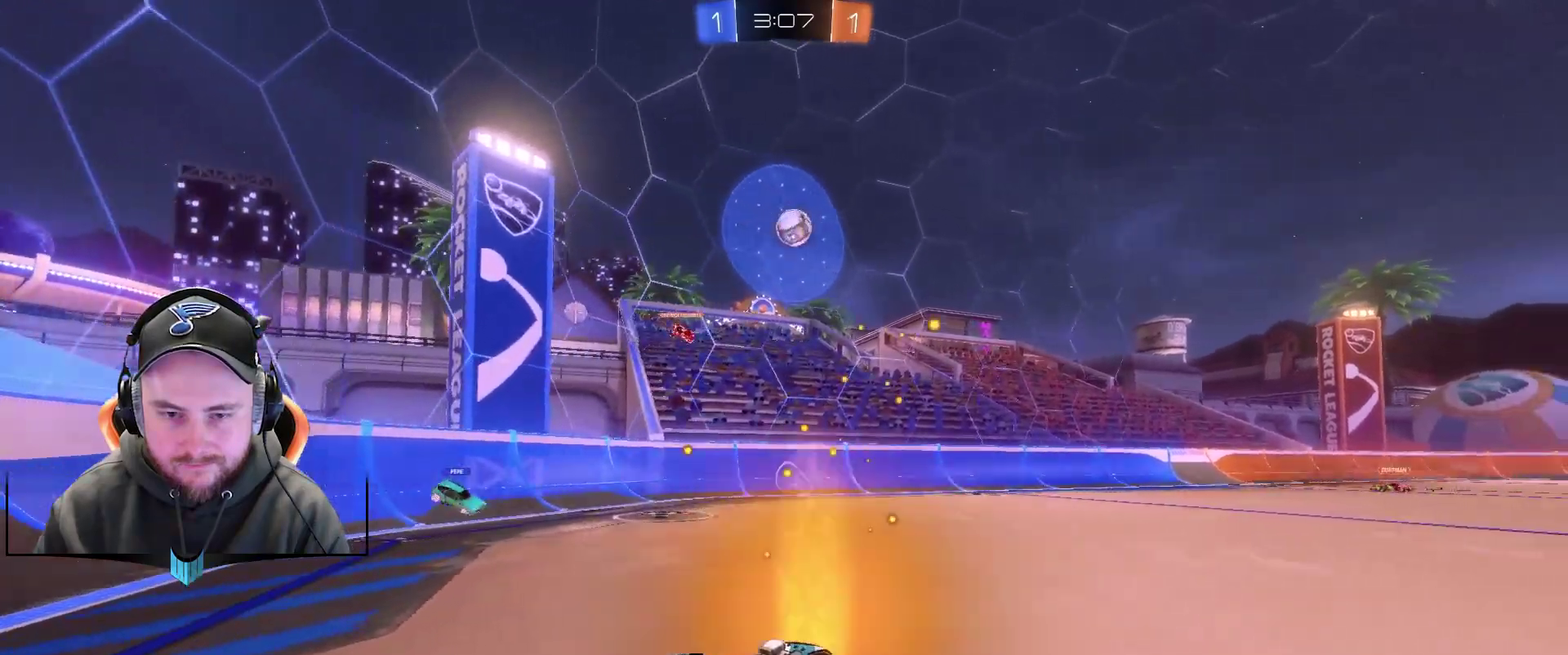
{"buttons": ["R2"], "left_stick": "right", "right_stick": "center", "events": [[17, "left_stick", "right"]]}
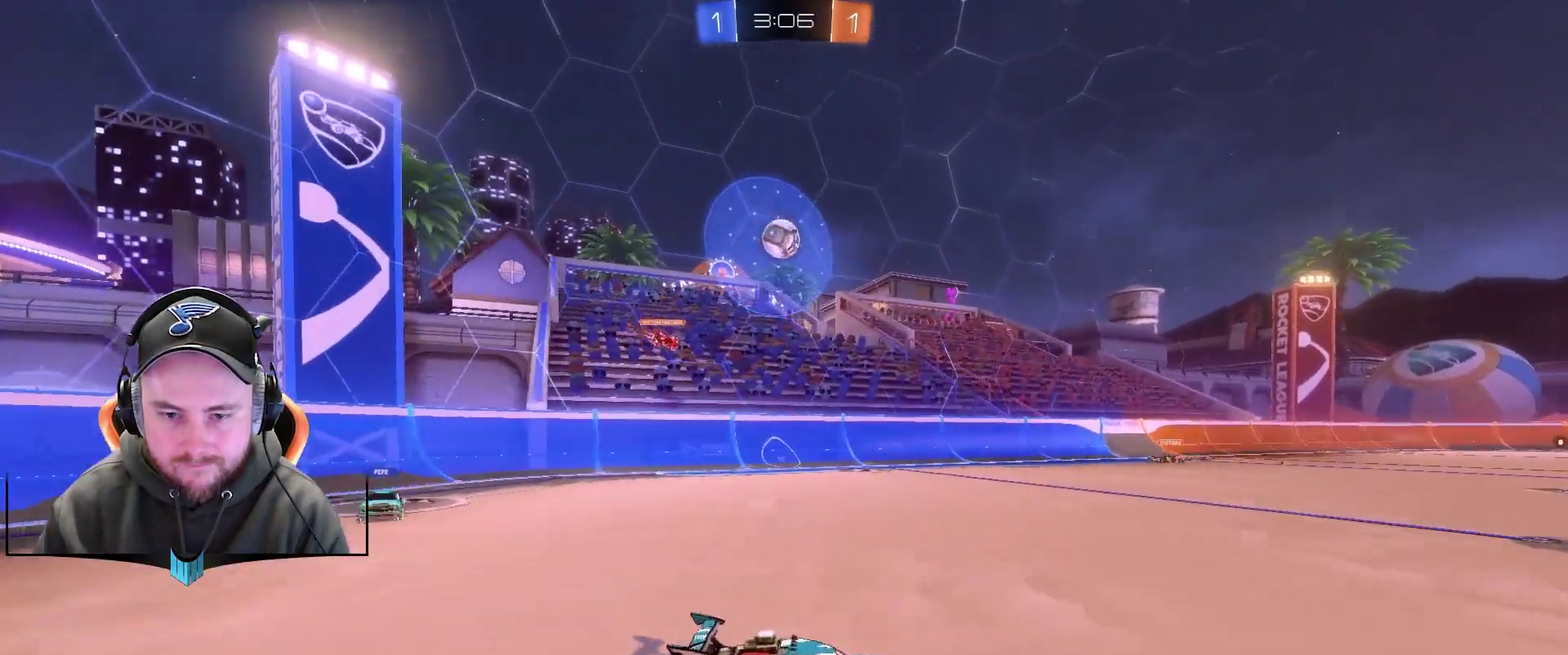
{"buttons": ["R2"], "left_stick": "right", "right_stick": "center", "events": []}
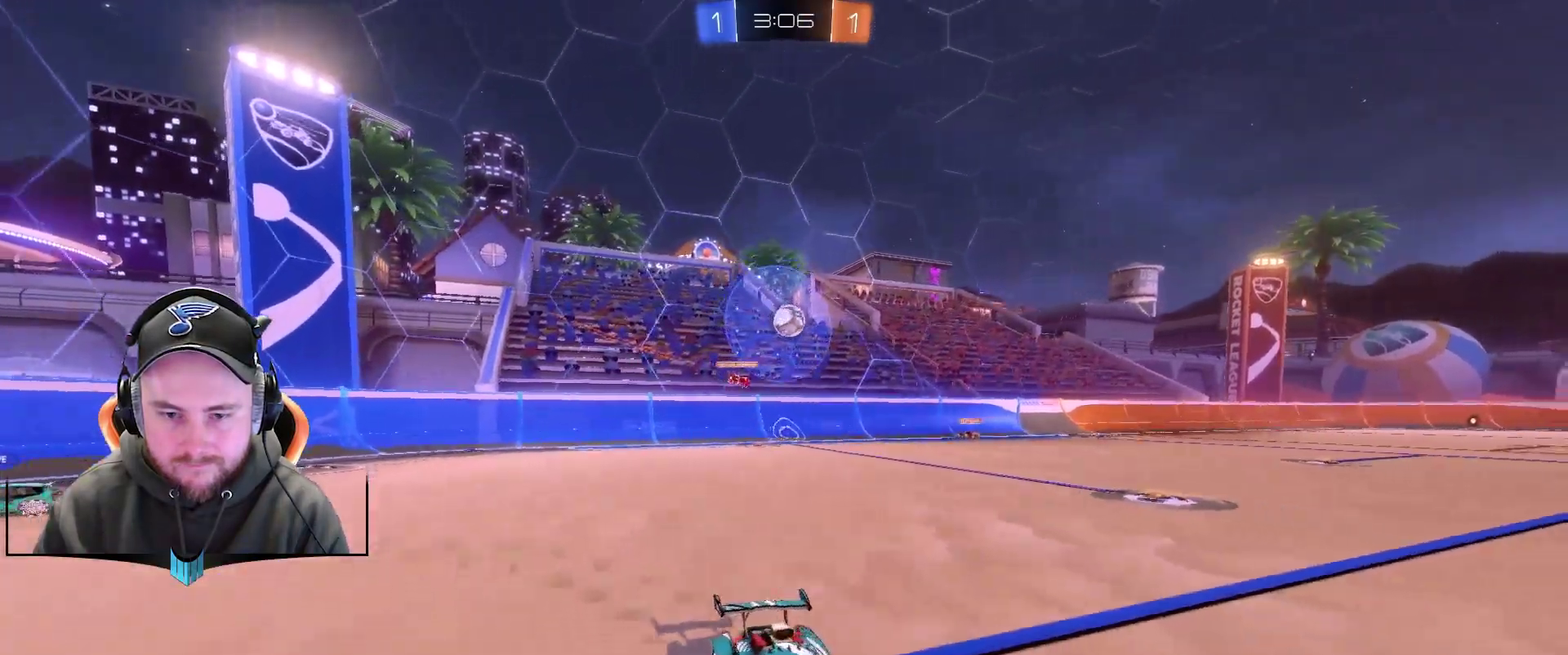
{"buttons": ["R2"], "left_stick": "right", "right_stick": "center", "events": []}